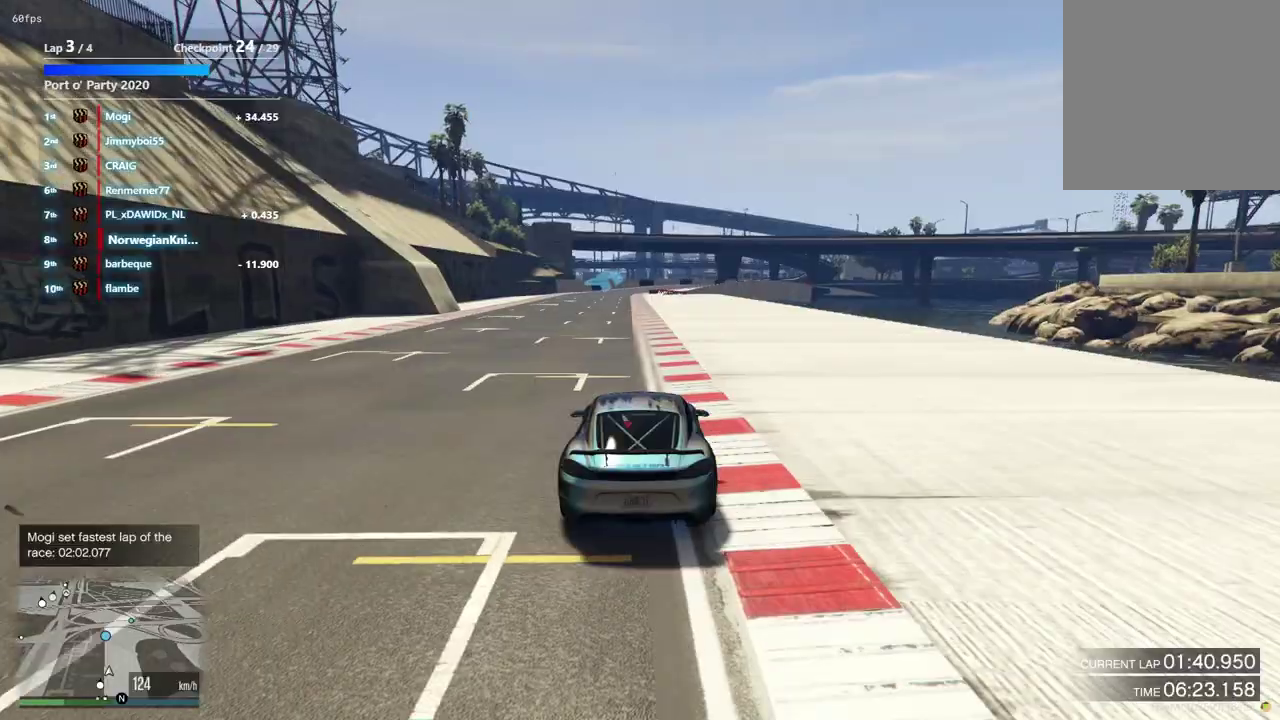
Gameplay with a controller (Xbox layout); each line is a JSON object with the inputs held at the frame after it (dt_ms = milliseconds from this image to that frame). "events" lists button and stick changes between this image and that frame as [ms after this image, input, new state], when the widget could be followed in between. Not read: L3 R2 R3.
{"dt_ms": 600, "buttons": [], "left_stick": "left", "right_stick": "center", "events": [[567, "left_stick", "left"]]}
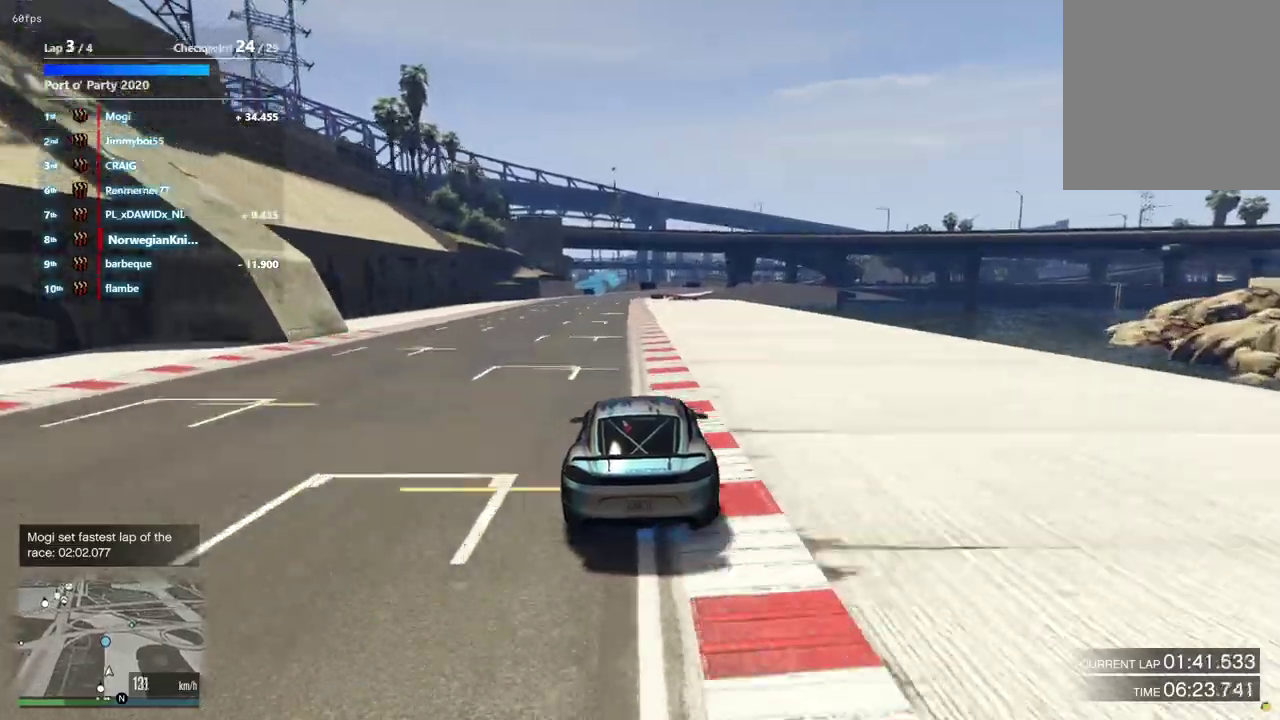
{"dt_ms": 500, "buttons": [], "left_stick": "center", "right_stick": "center", "events": [[100, "left_stick", "center"]]}
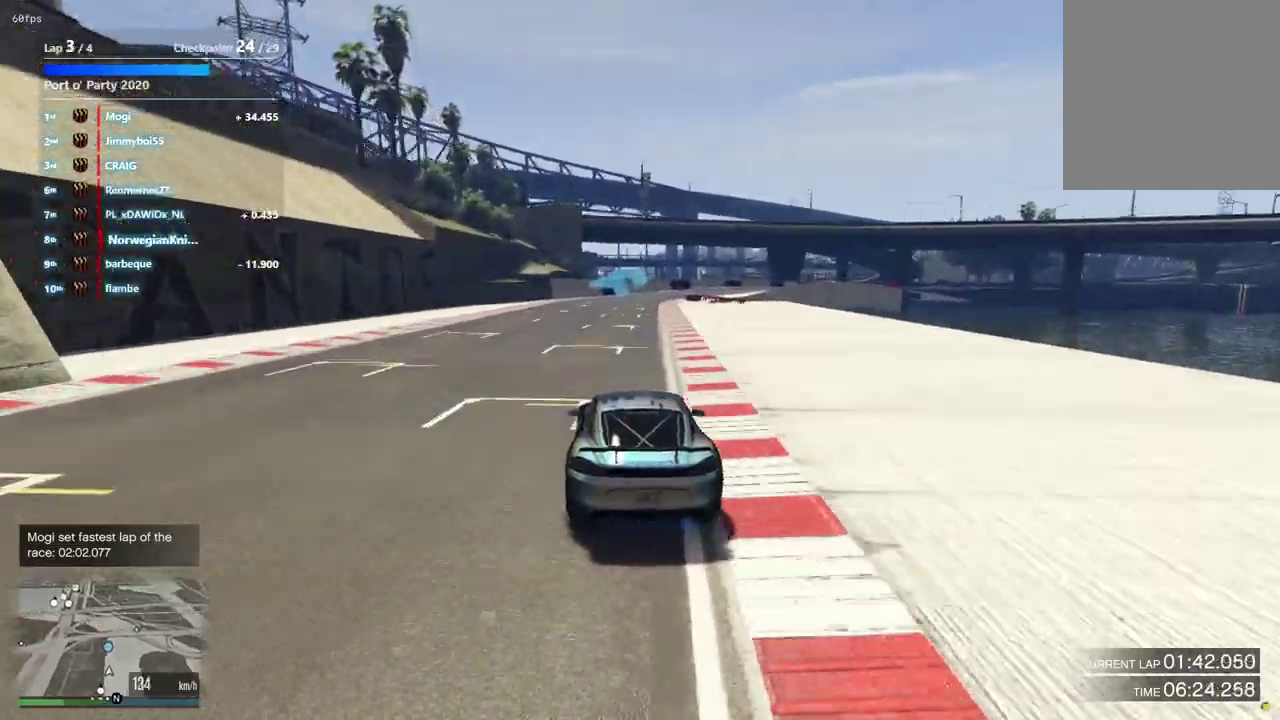
{"dt_ms": 400, "buttons": [], "left_stick": "right", "right_stick": "center", "events": [[333, "left_stick", "right"]]}
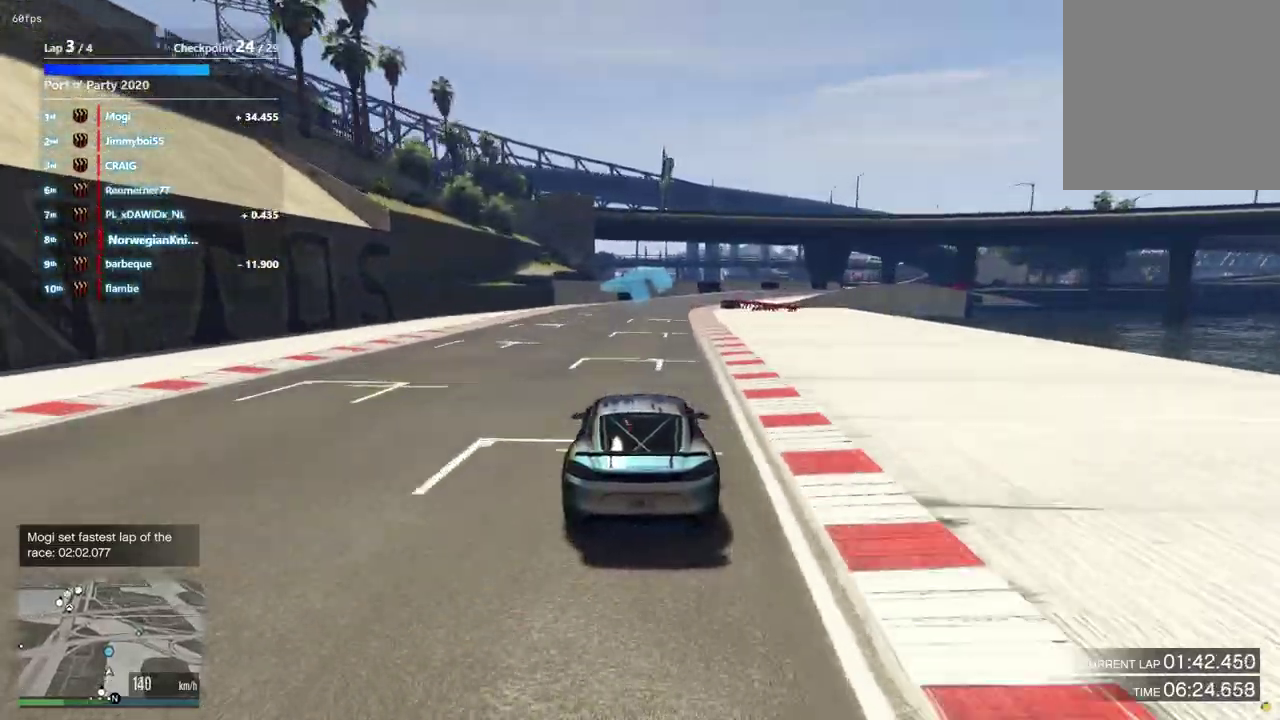
{"dt_ms": 600, "buttons": [], "left_stick": "center", "right_stick": "center", "events": [[33, "left_stick", "center"]]}
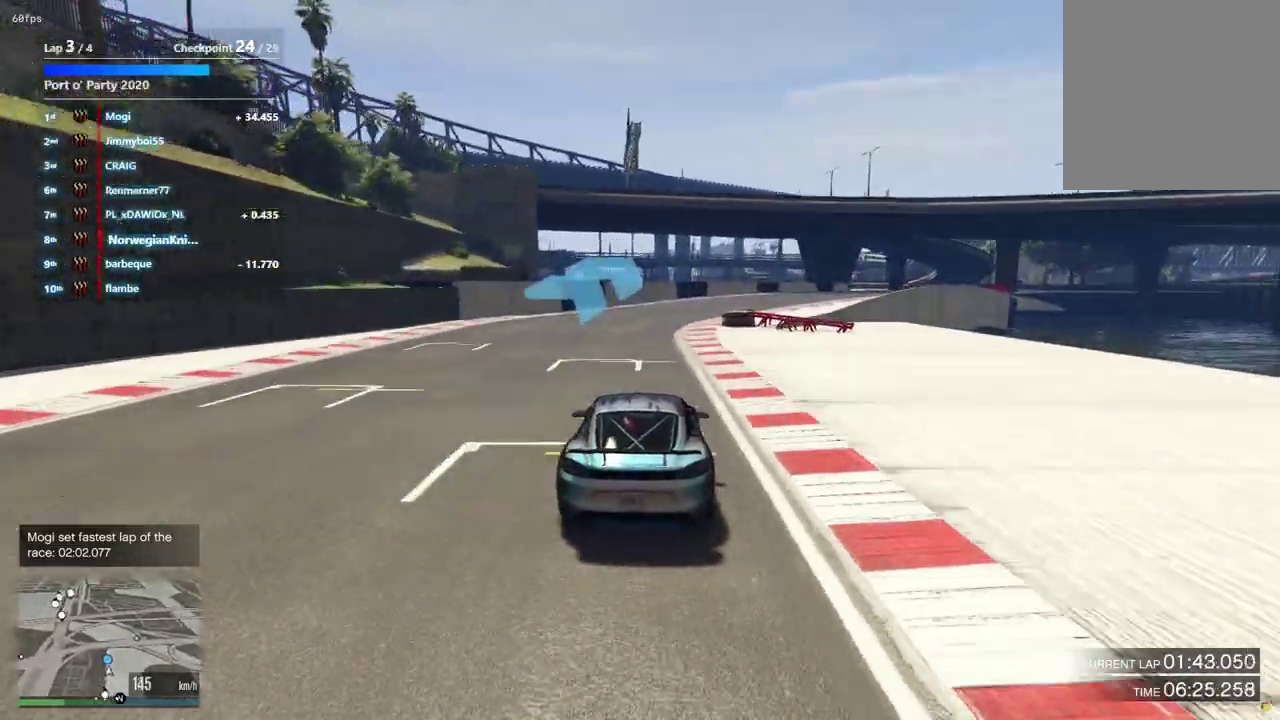
{"dt_ms": 600, "buttons": [], "left_stick": "down-right", "right_stick": "center", "events": [[233, "left_stick", "down-right"], [400, "left_stick", "center"], [500, "left_stick", "down-right"]]}
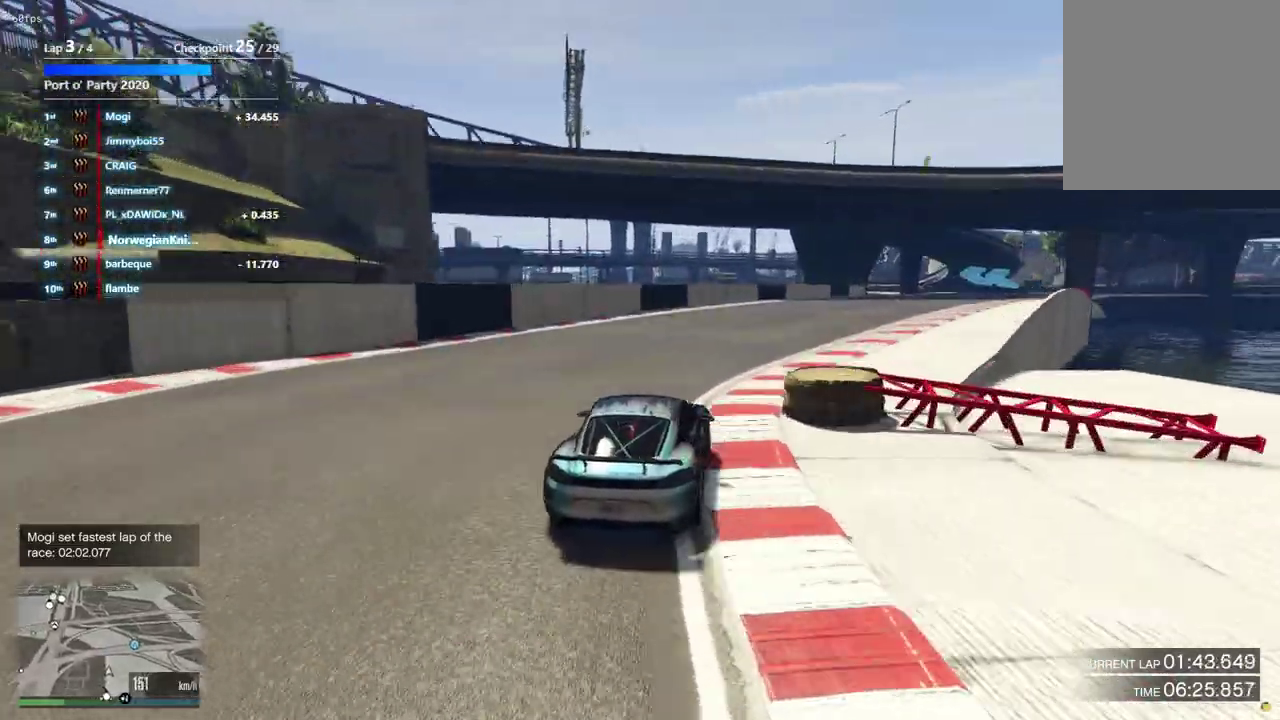
{"dt_ms": 400, "buttons": [], "left_stick": "down-right", "right_stick": "center", "events": [[167, "left_stick", "center"], [333, "left_stick", "up-left"], [400, "left_stick", "down-right"]]}
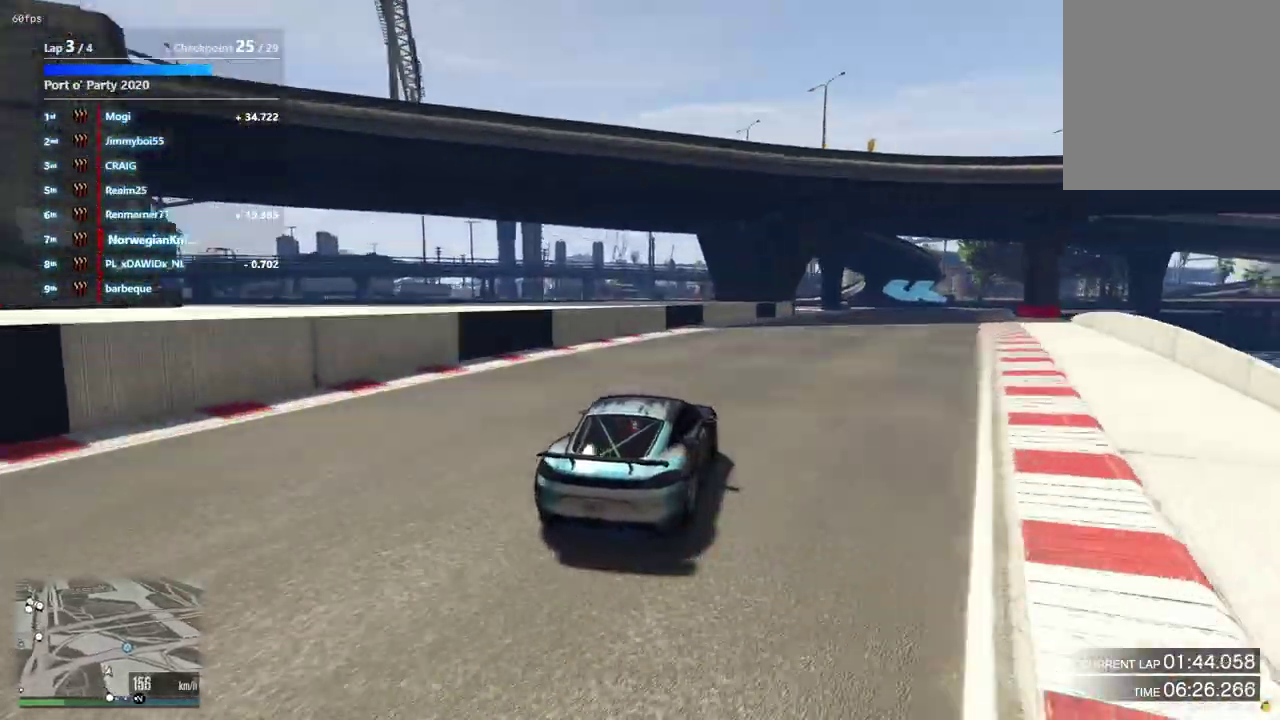
{"dt_ms": 500, "buttons": [], "left_stick": "center", "right_stick": "center", "events": [[67, "left_stick", "up-left"], [233, "left_stick", "down-right"], [333, "left_stick", "center"]]}
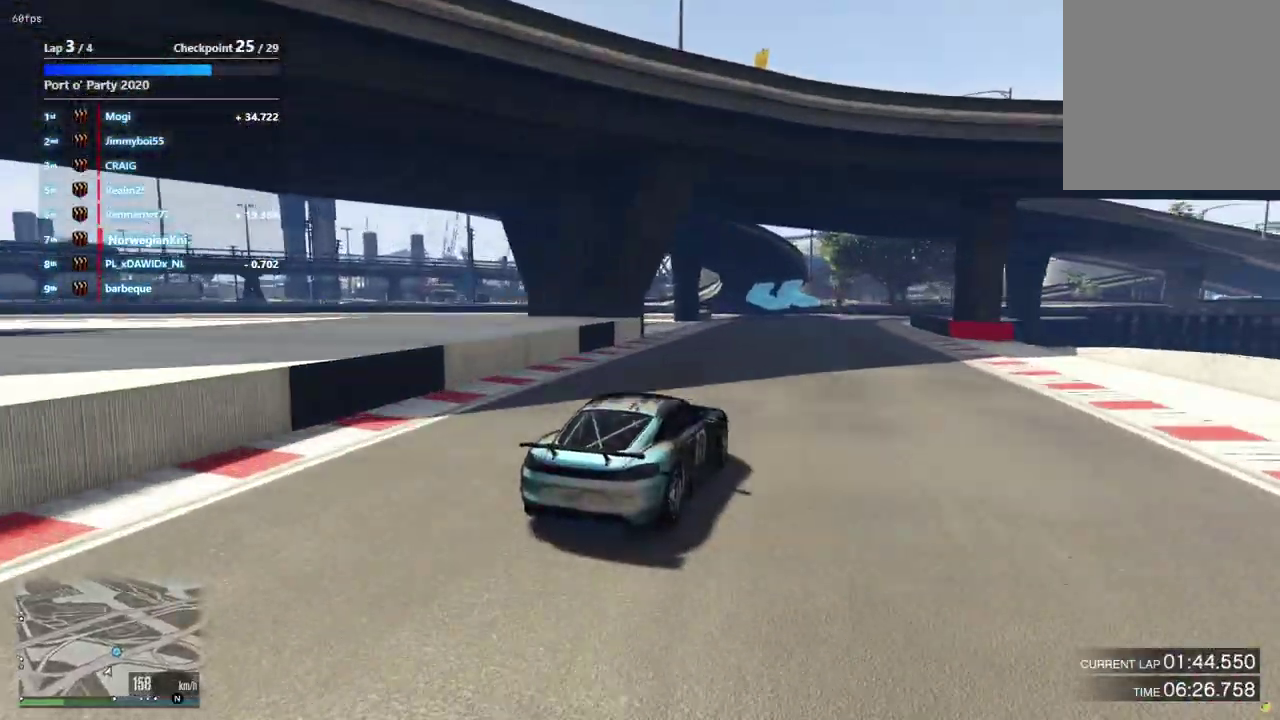
{"dt_ms": 500, "buttons": [], "left_stick": "center", "right_stick": "center", "events": [[100, "left_stick", "down-left"], [233, "left_stick", "center"], [333, "left_stick", "left"], [433, "left_stick", "center"]]}
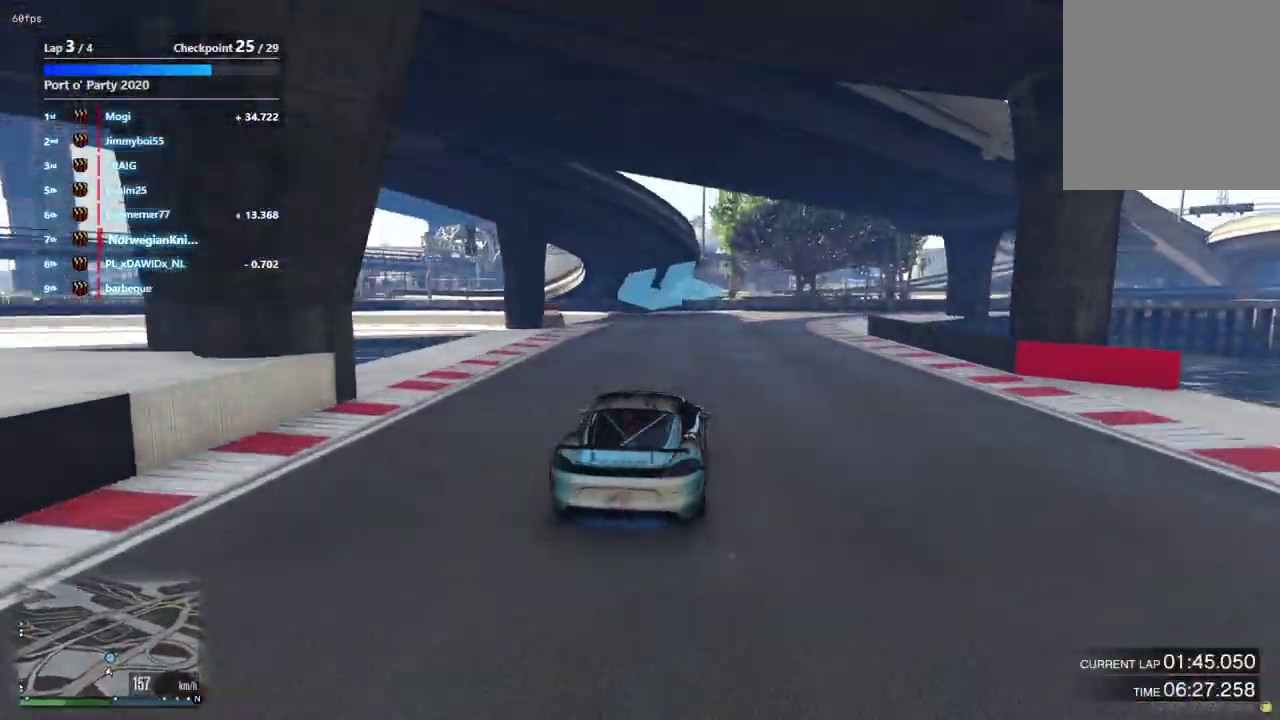
{"dt_ms": 400, "buttons": ["L2"], "left_stick": "left", "right_stick": "center", "events": [[100, "L2", "down"], [200, "left_stick", "left"]]}
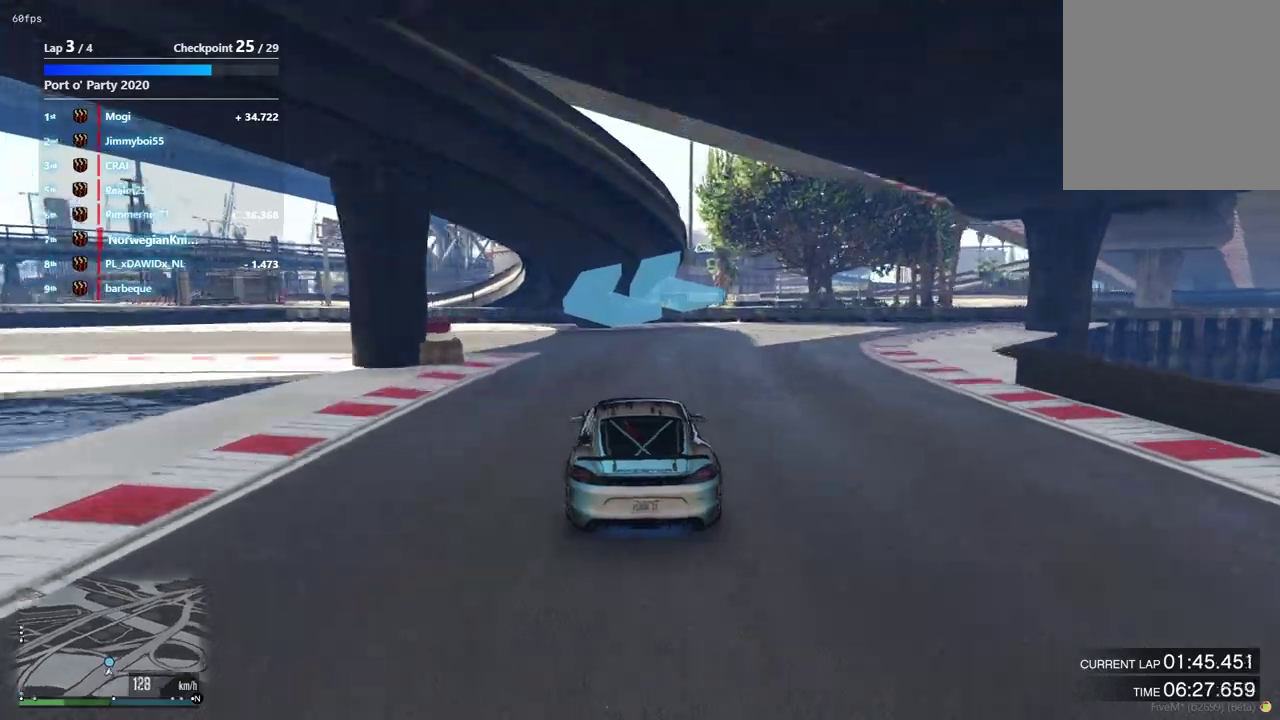
{"dt_ms": 600, "buttons": [], "left_stick": "left", "right_stick": "center", "events": [[600, "L2", "up"]]}
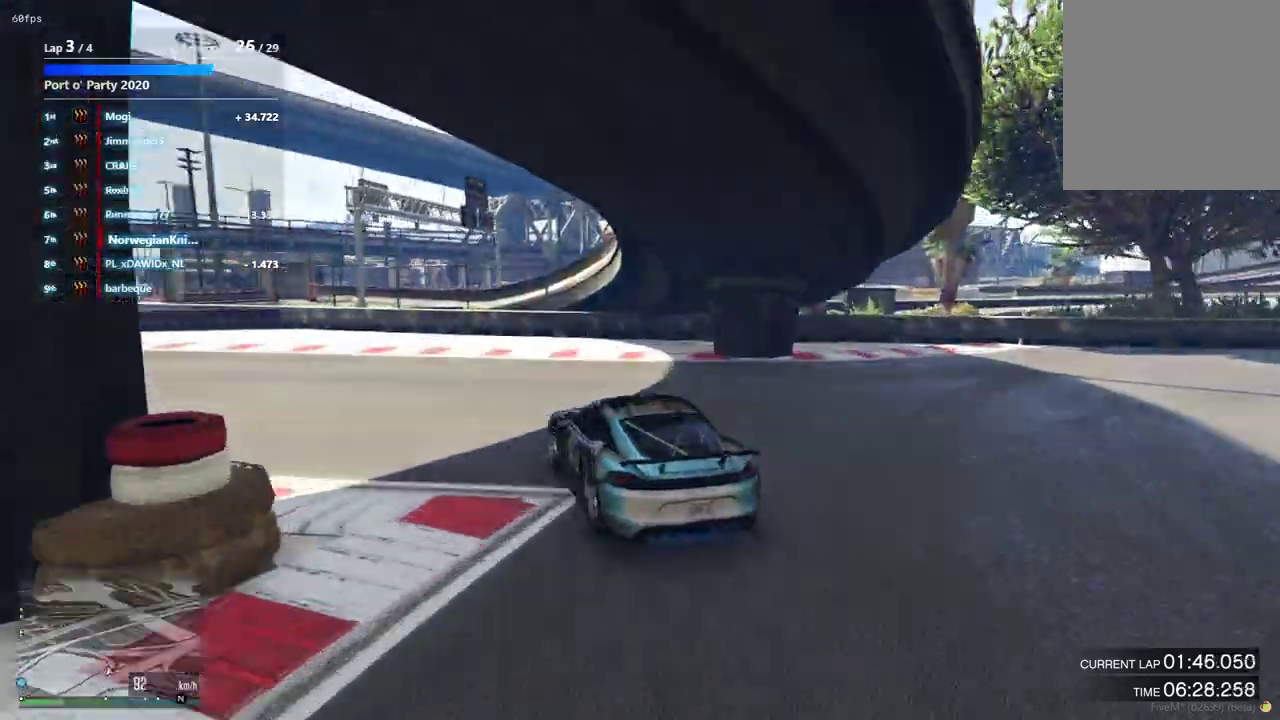
{"dt_ms": 500, "buttons": [], "left_stick": "left", "right_stick": "center", "events": []}
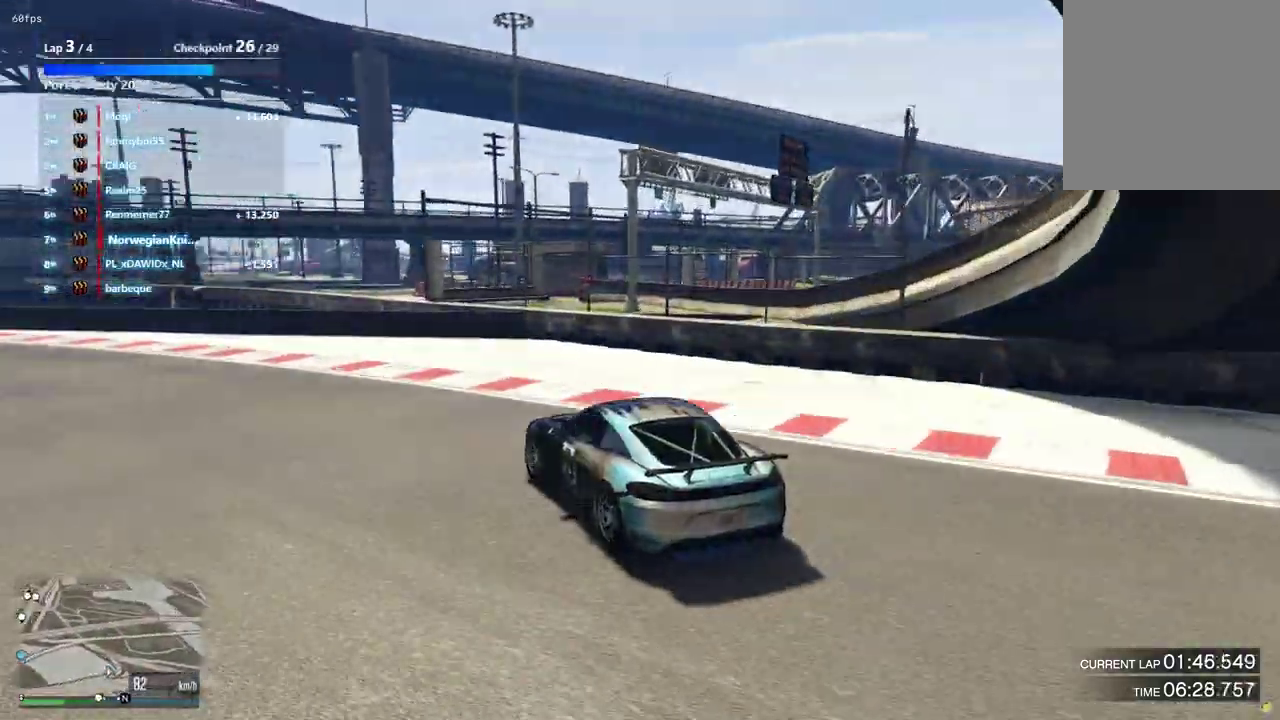
{"dt_ms": 500, "buttons": [], "left_stick": "center", "right_stick": "center", "events": [[100, "left_stick", "center"], [267, "left_stick", "left"], [467, "left_stick", "center"]]}
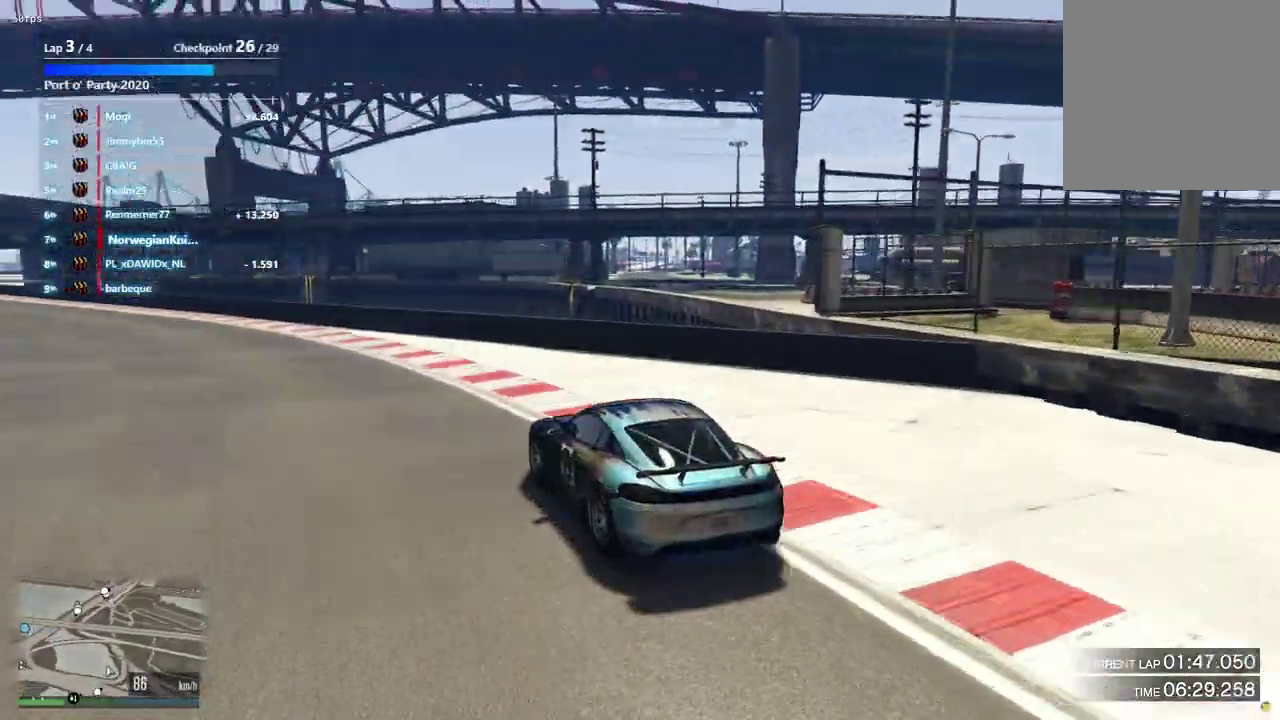
{"dt_ms": 400, "buttons": [], "left_stick": "center", "right_stick": "center", "events": [[167, "left_stick", "left"], [267, "left_stick", "center"]]}
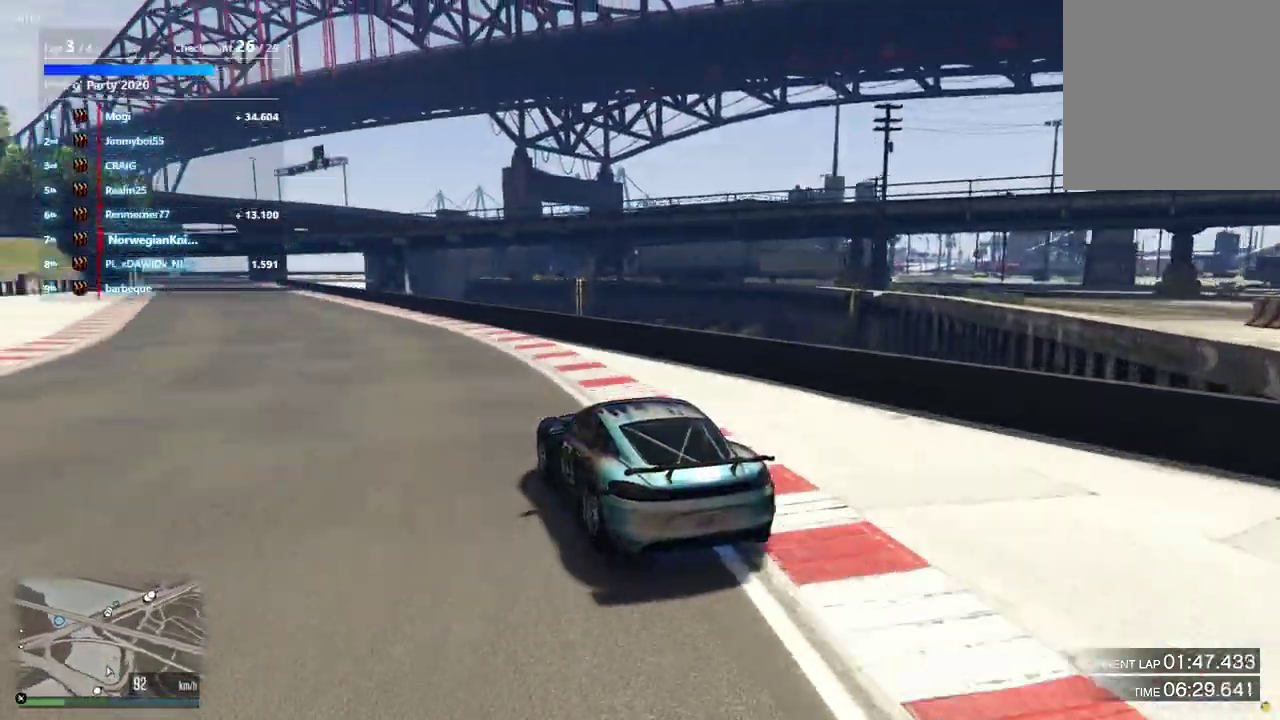
{"dt_ms": 600, "buttons": [], "left_stick": "left", "right_stick": "center", "events": [[600, "left_stick", "left"]]}
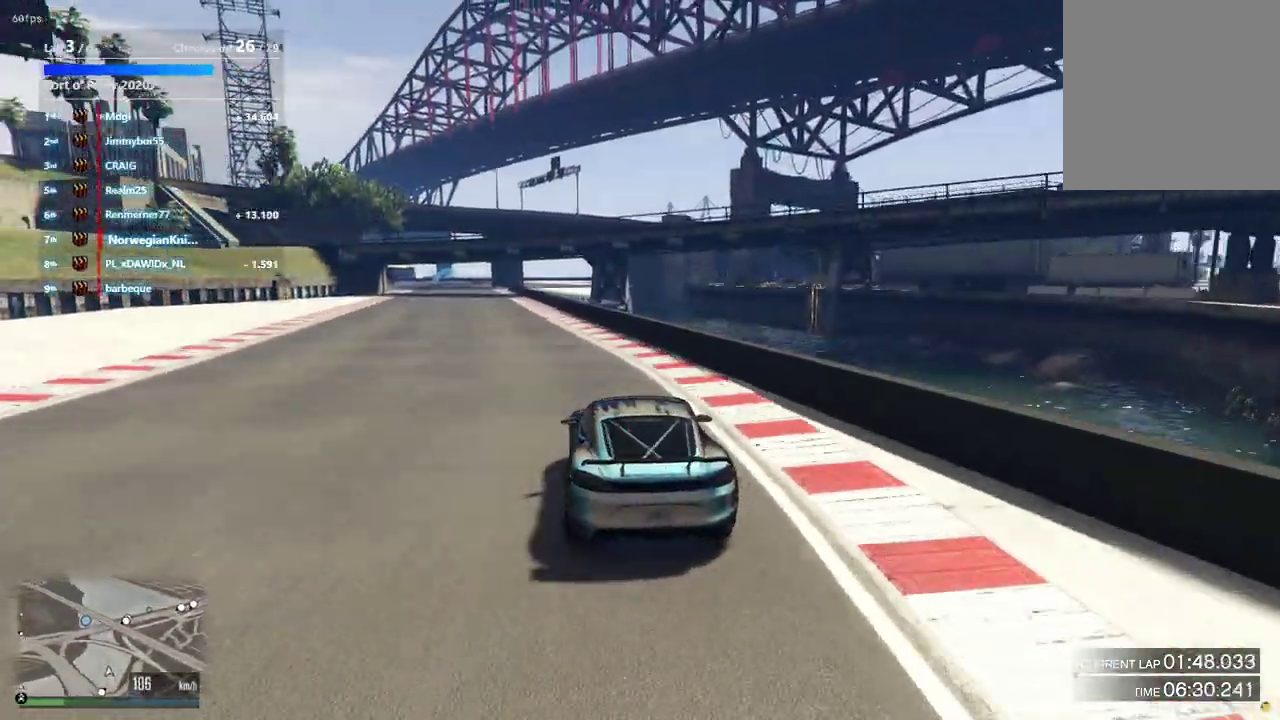
{"dt_ms": 300, "buttons": [], "left_stick": "center", "right_stick": "center", "events": [[133, "left_stick", "center"]]}
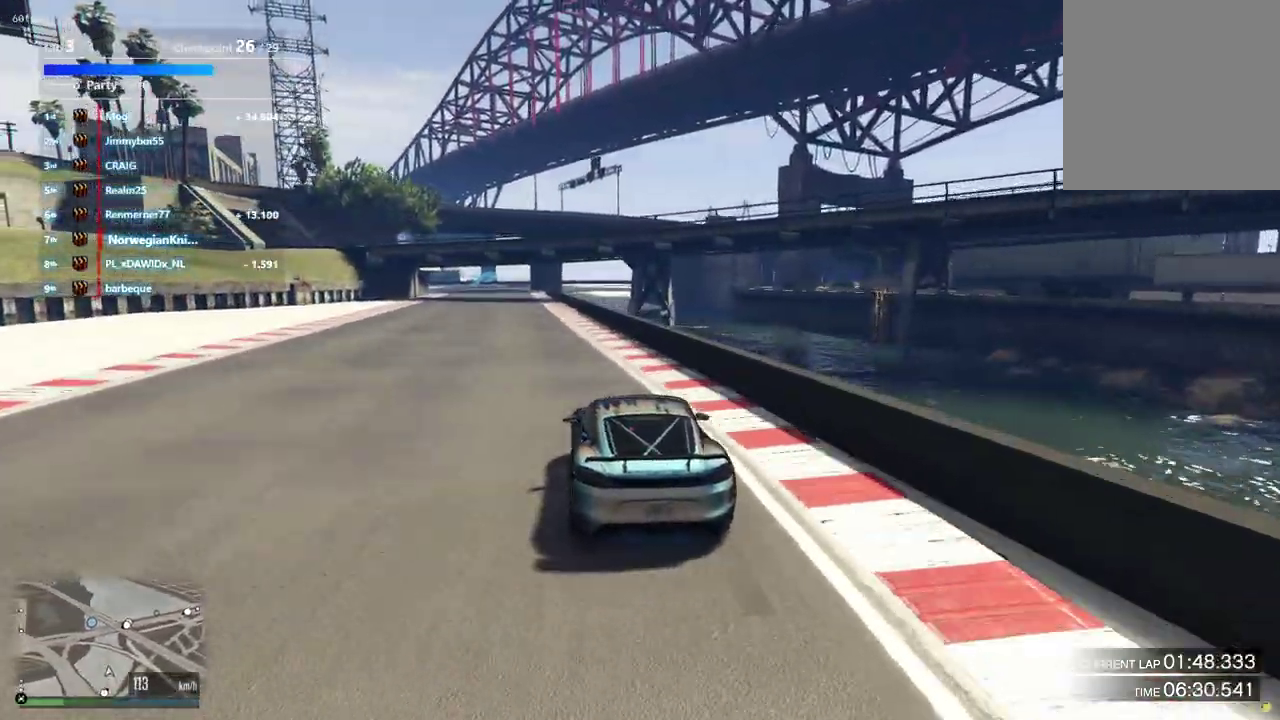
{"dt_ms": 900, "buttons": [], "left_stick": "center", "right_stick": "center", "events": [[400, "left_stick", "left"], [500, "left_stick", "center"], [767, "left_stick", "right"], [833, "left_stick", "center"]]}
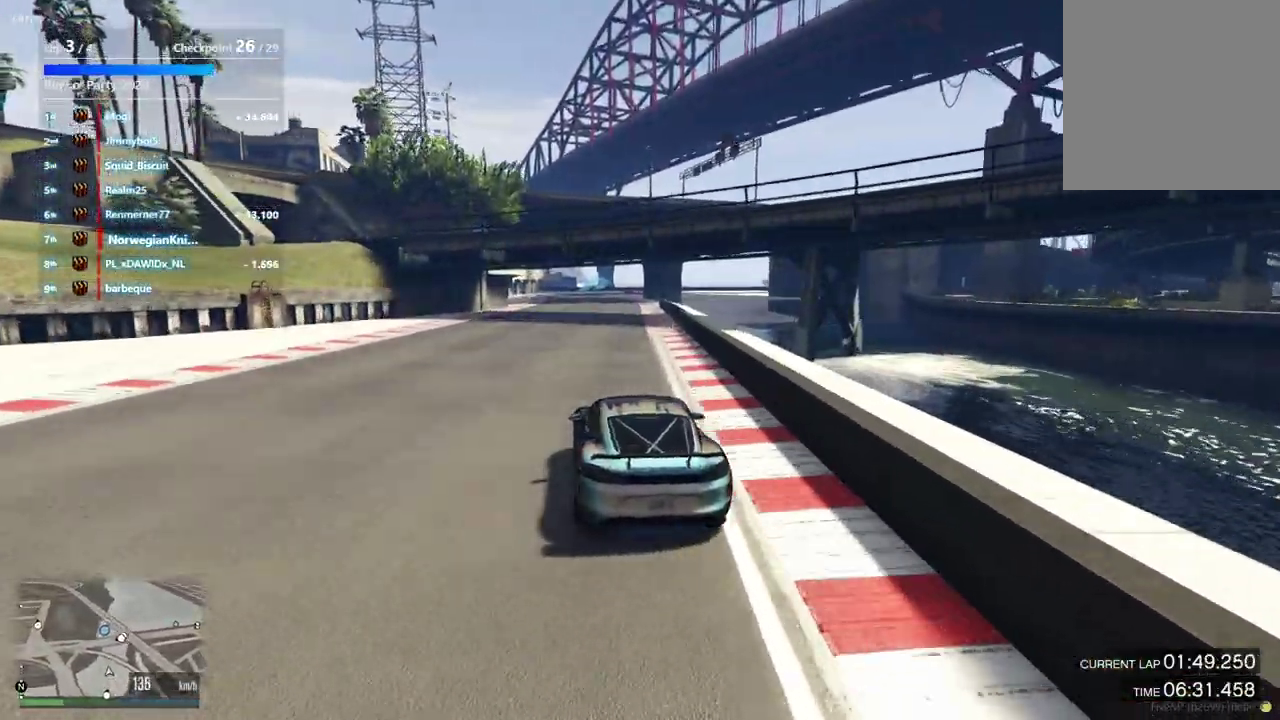
{"dt_ms": 300, "buttons": [], "left_stick": "center", "right_stick": "center", "events": [[133, "left_stick", "left"], [233, "left_stick", "down-left"], [300, "left_stick", "center"]]}
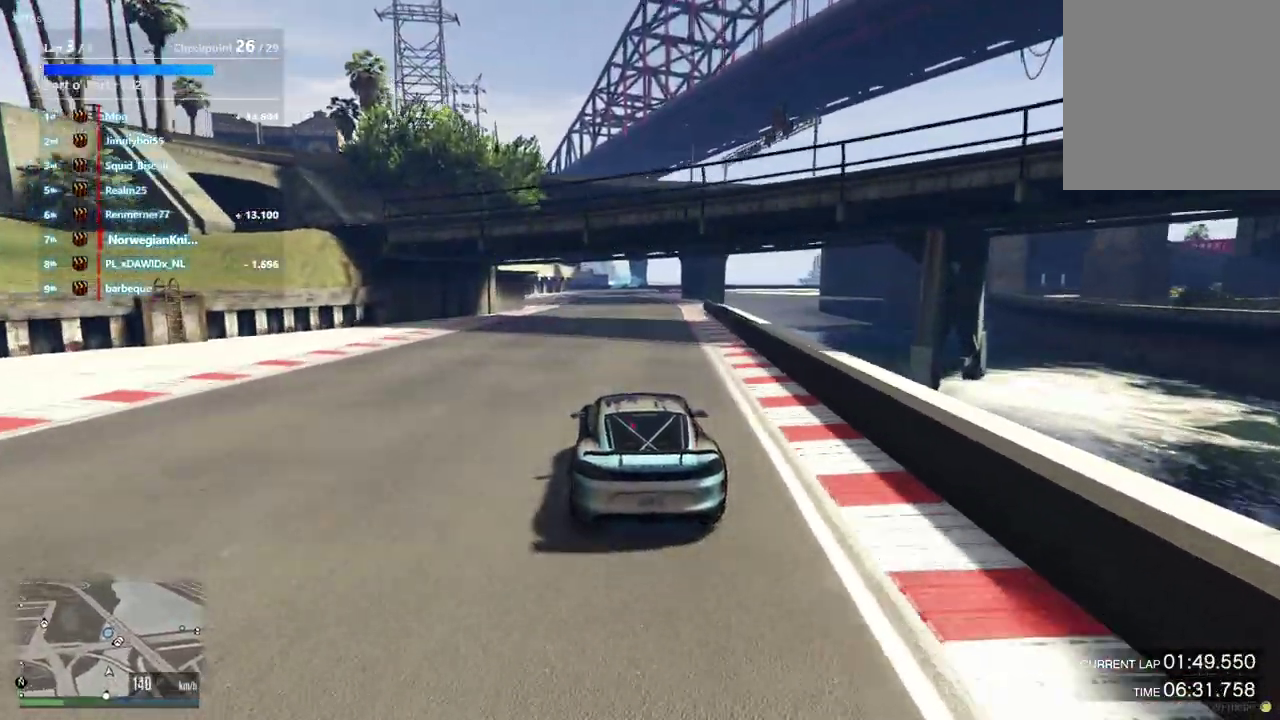
{"dt_ms": 600, "buttons": [], "left_stick": "center", "right_stick": "center", "events": [[300, "left_stick", "left"], [500, "left_stick", "center"]]}
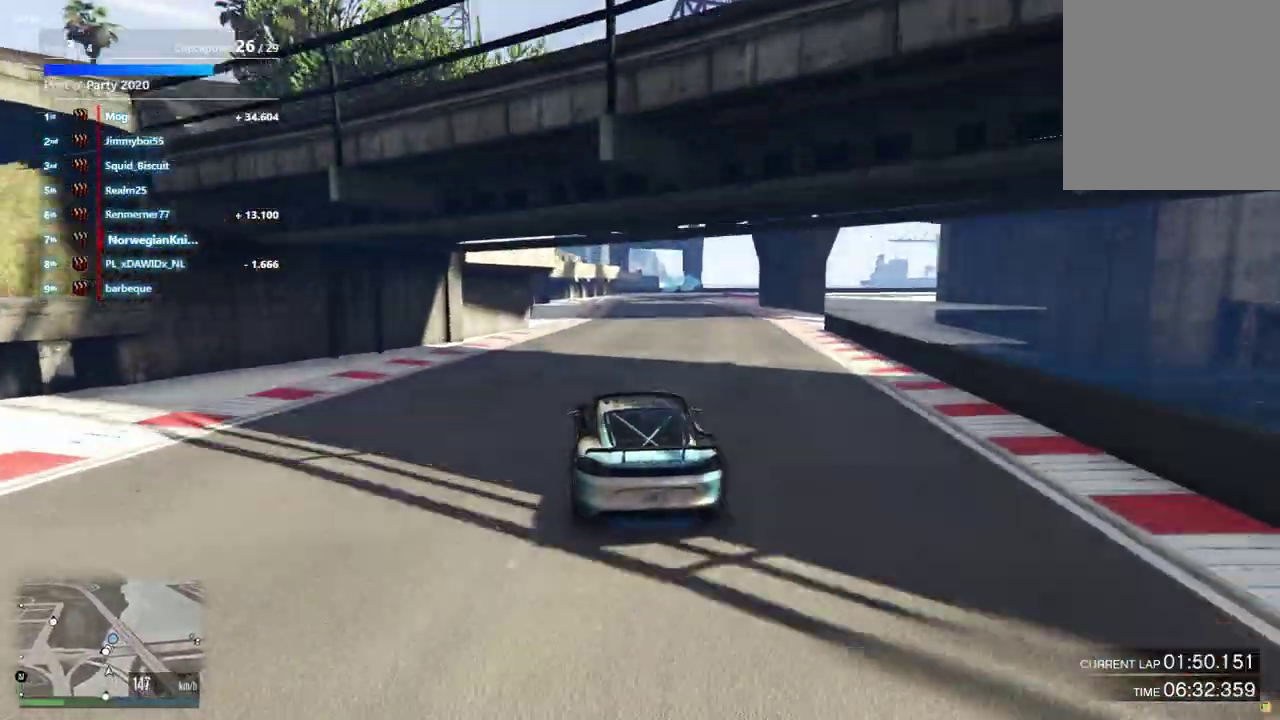
{"dt_ms": 400, "buttons": [], "left_stick": "center", "right_stick": "center", "events": []}
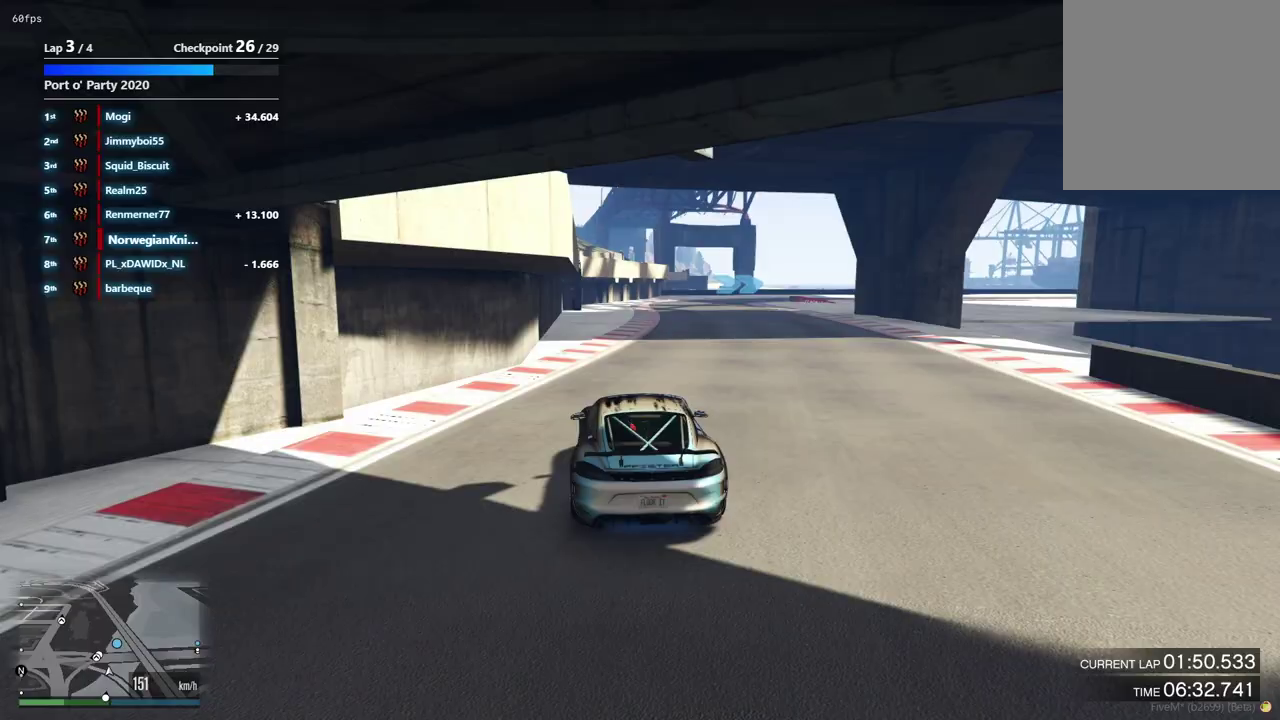
{"dt_ms": 600, "buttons": [], "left_stick": "center", "right_stick": "center", "events": [[200, "left_stick", "right"], [300, "left_stick", "center"], [500, "left_stick", "right"], [567, "left_stick", "center"]]}
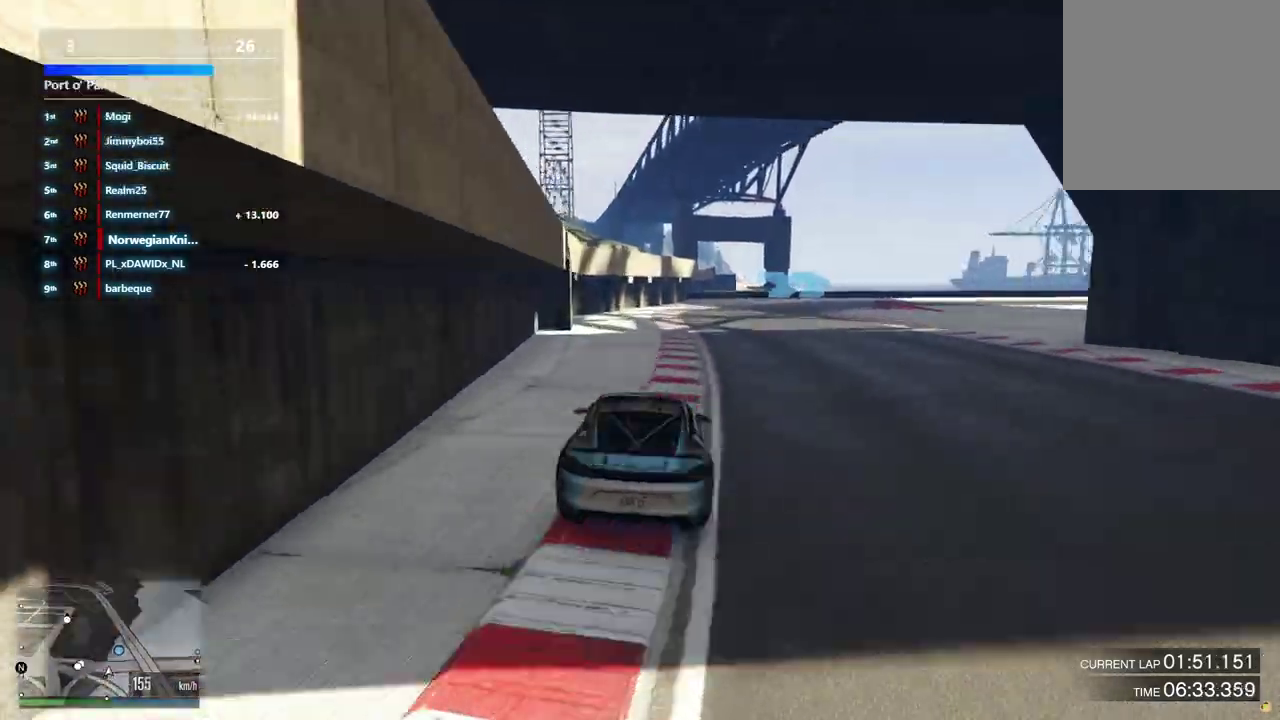
{"dt_ms": 400, "buttons": [], "left_stick": "down-right", "right_stick": "center", "events": [[200, "left_stick", "right"], [267, "left_stick", "down-right"]]}